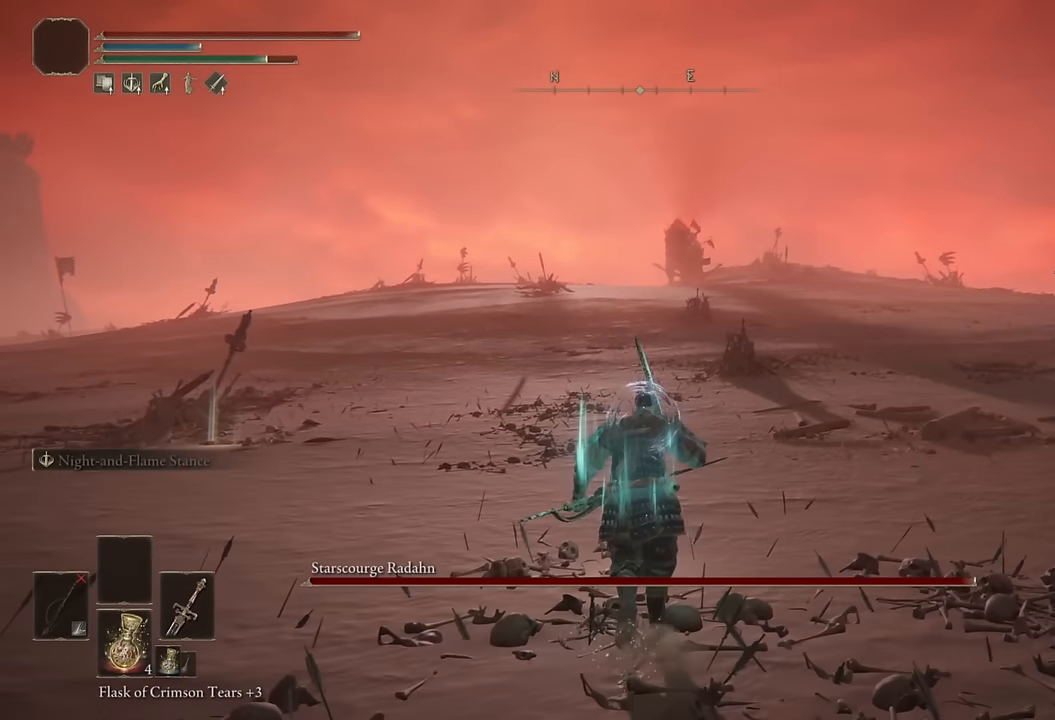
Gameplay with a controller (PlayStation layout); each line is a JSON object with the inputs held at the frame after it. "events" lists button and stick changes between this image and that frame as [ms after this image, input, new state], when the widget could be followed in between.
{"buttons": [], "left_stick": "up", "right_stick": "center", "events": [[100, "CIRCLE", "up"]]}
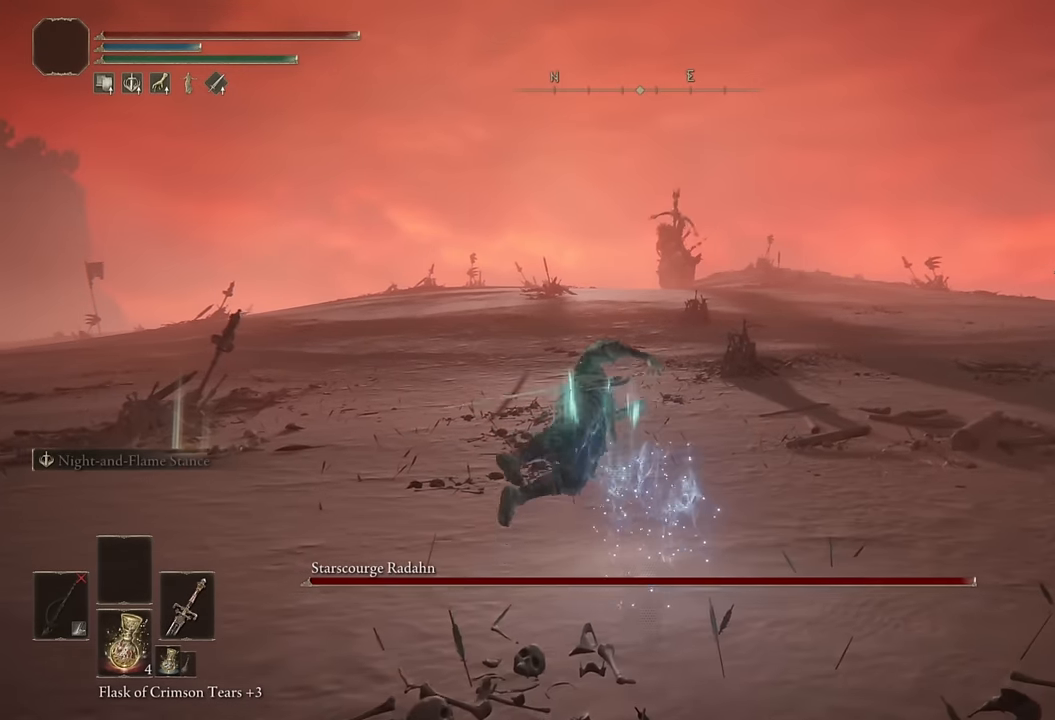
{"buttons": [], "left_stick": "up", "right_stick": "center", "events": []}
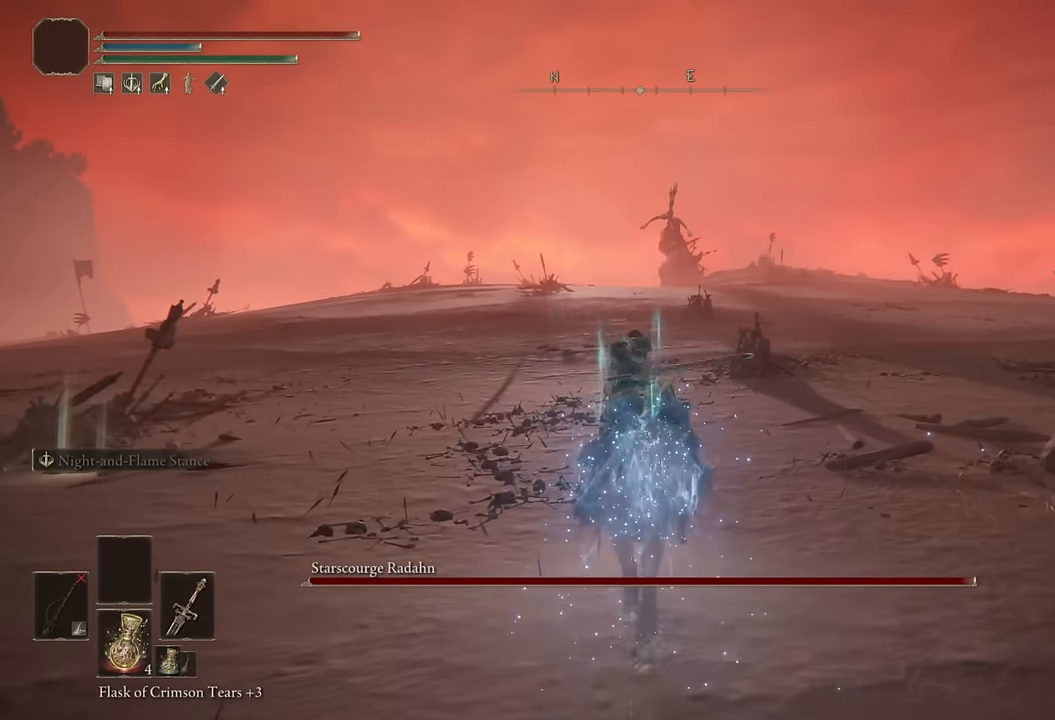
{"buttons": [], "left_stick": "up", "right_stick": "center", "events": [[16, "CIRCLE", "down"], [133, "CIRCLE", "up"], [200, "CIRCLE", "down"], [300, "CIRCLE", "up"], [383, "CIRCLE", "down"], [466, "CIRCLE", "up"]]}
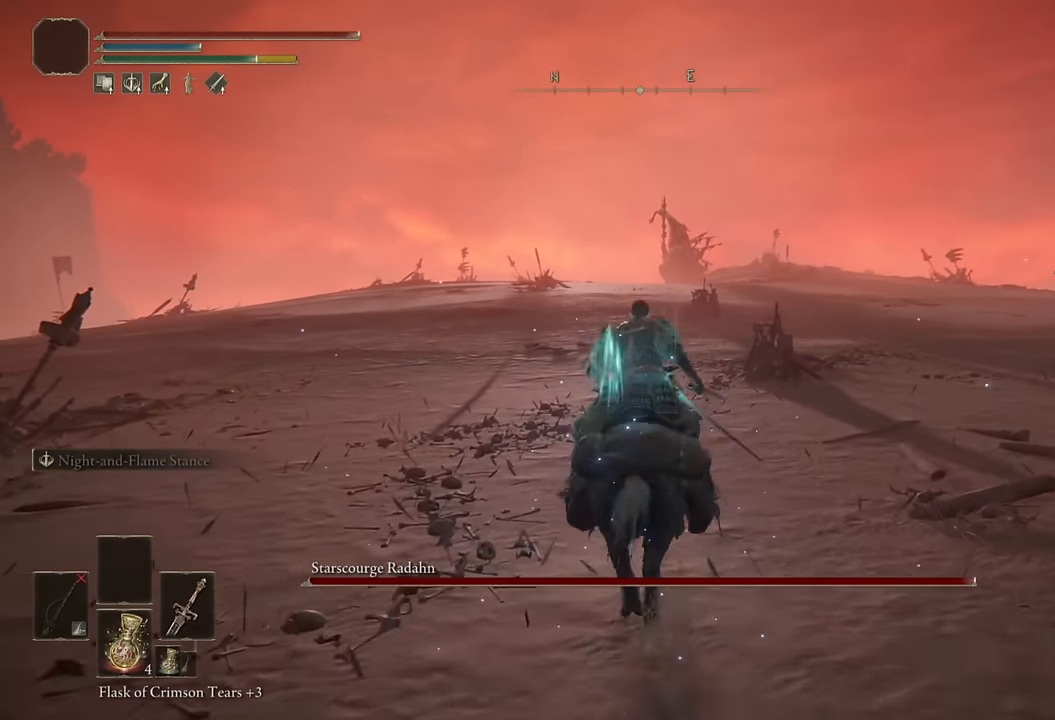
{"buttons": [], "left_stick": "up", "right_stick": "center", "events": []}
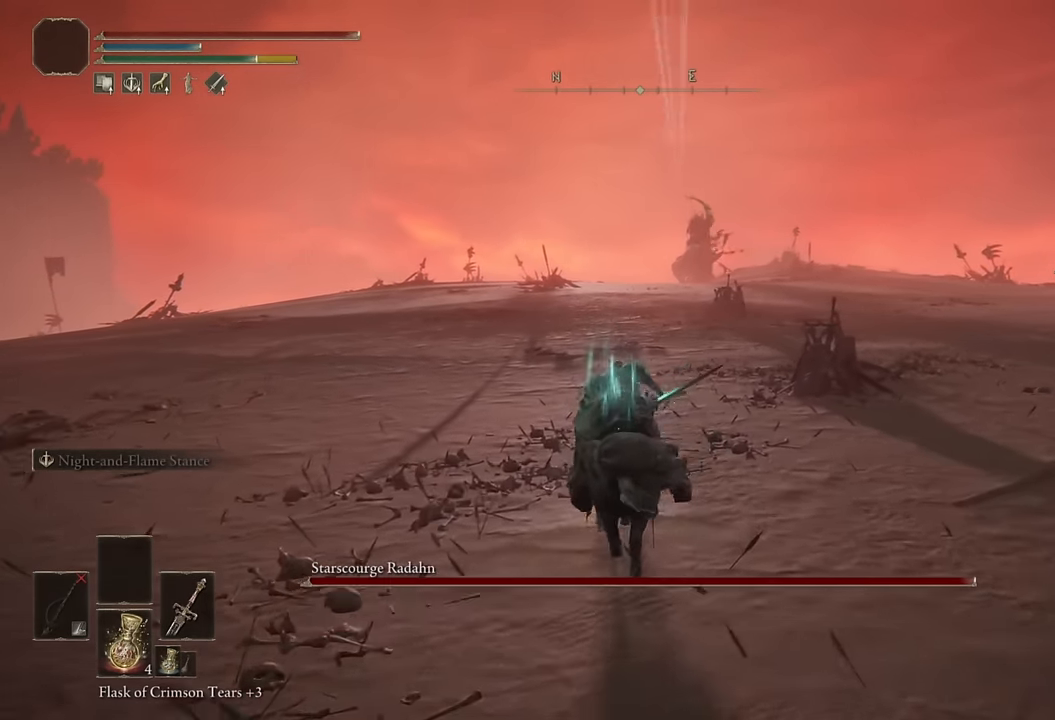
{"buttons": [], "left_stick": "up", "right_stick": "right", "events": [[400, "right_stick", "right"]]}
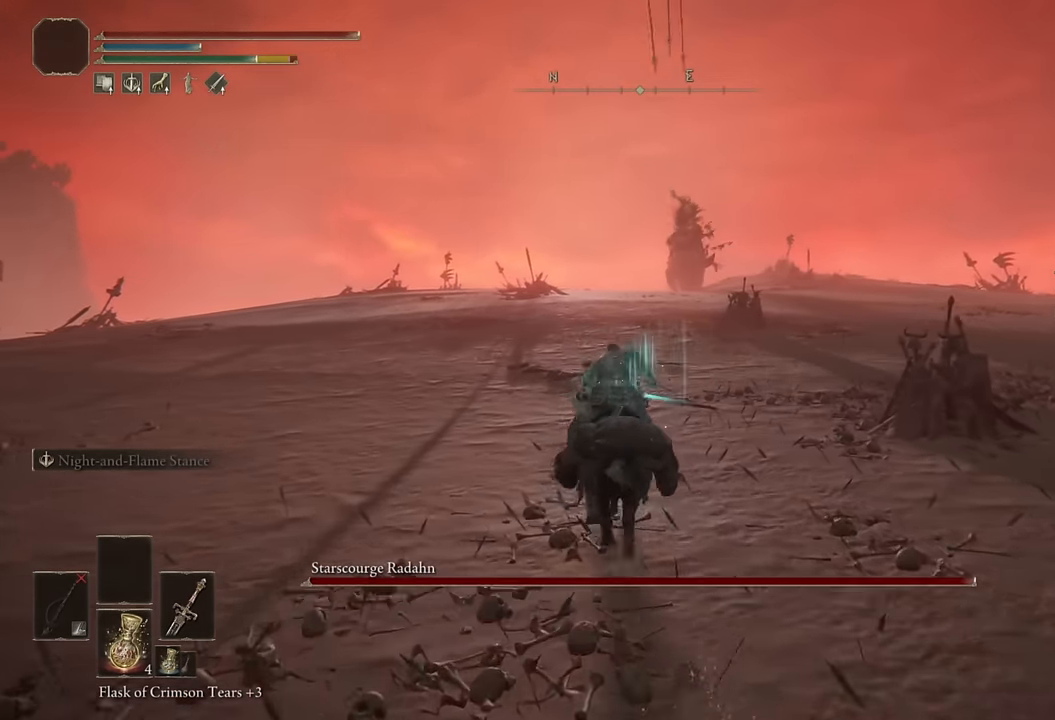
{"buttons": [], "left_stick": "up-left", "right_stick": "center", "events": [[33, "right_stick", "center"], [150, "left_stick", "up-left"], [350, "CIRCLE", "down"], [433, "CIRCLE", "up"]]}
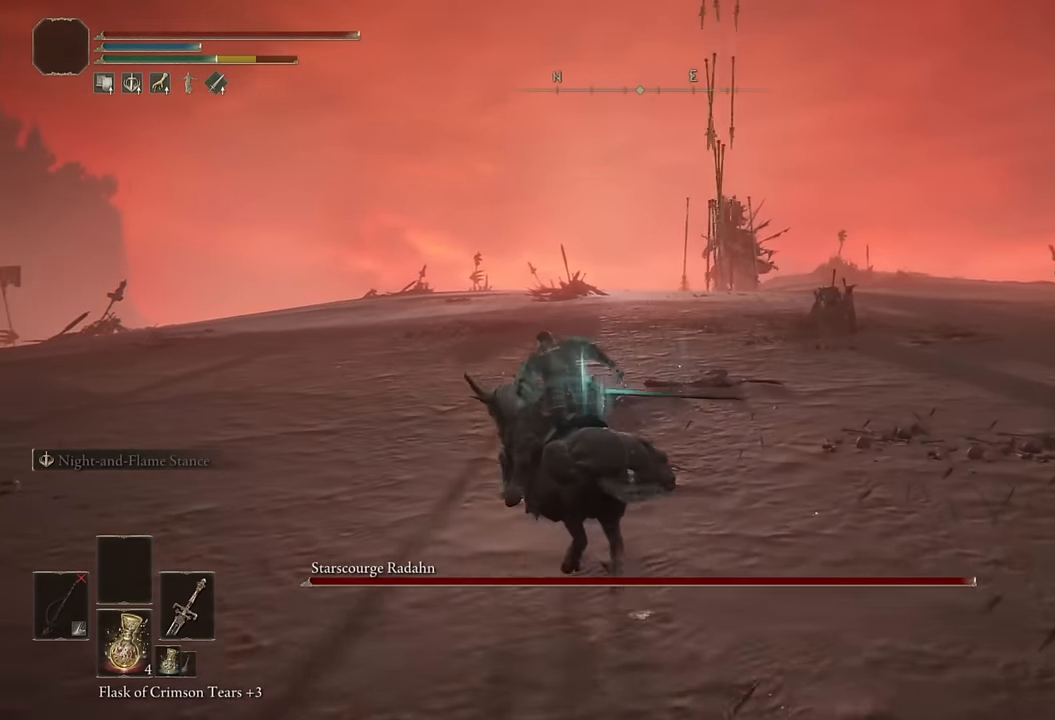
{"buttons": [], "left_stick": "up-left", "right_stick": "center", "events": [[83, "right_stick", "right"], [233, "right_stick", "center"]]}
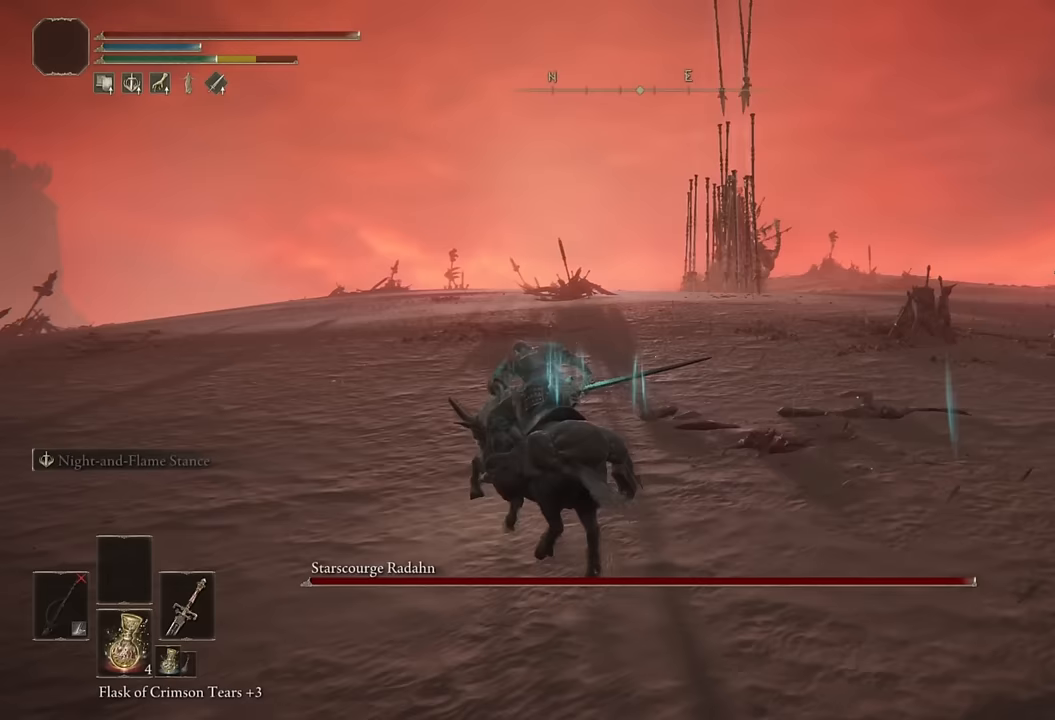
{"buttons": [], "left_stick": "up-left", "right_stick": "center", "events": []}
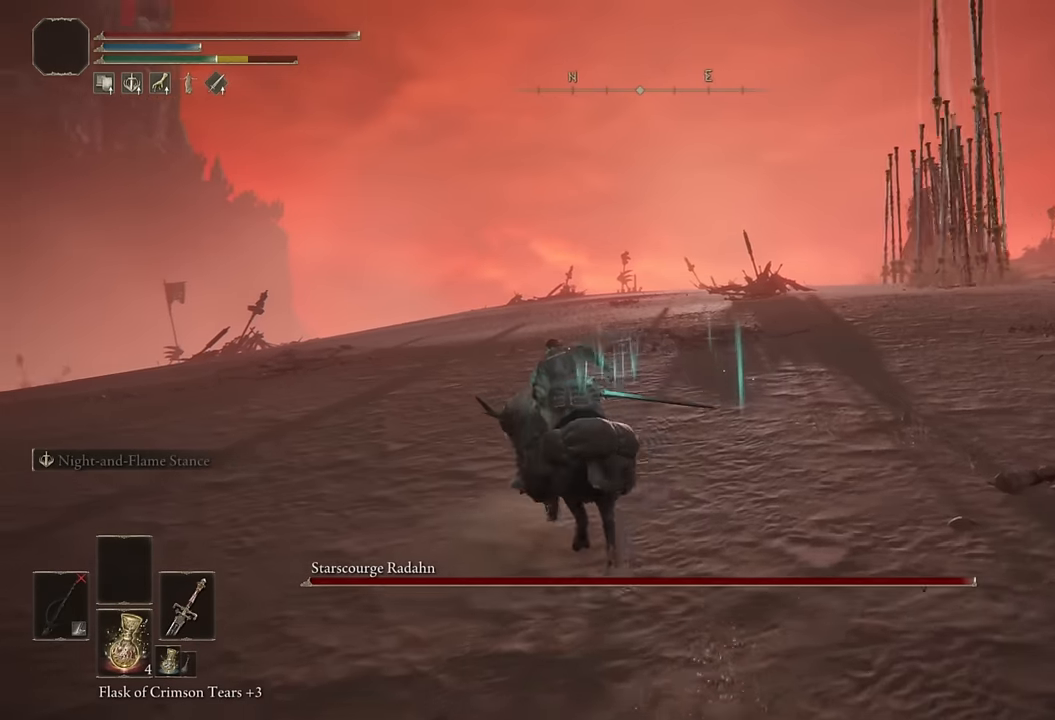
{"buttons": [], "left_stick": "up-left", "right_stick": "center", "events": [[283, "CIRCLE", "down"], [383, "CIRCLE", "up"]]}
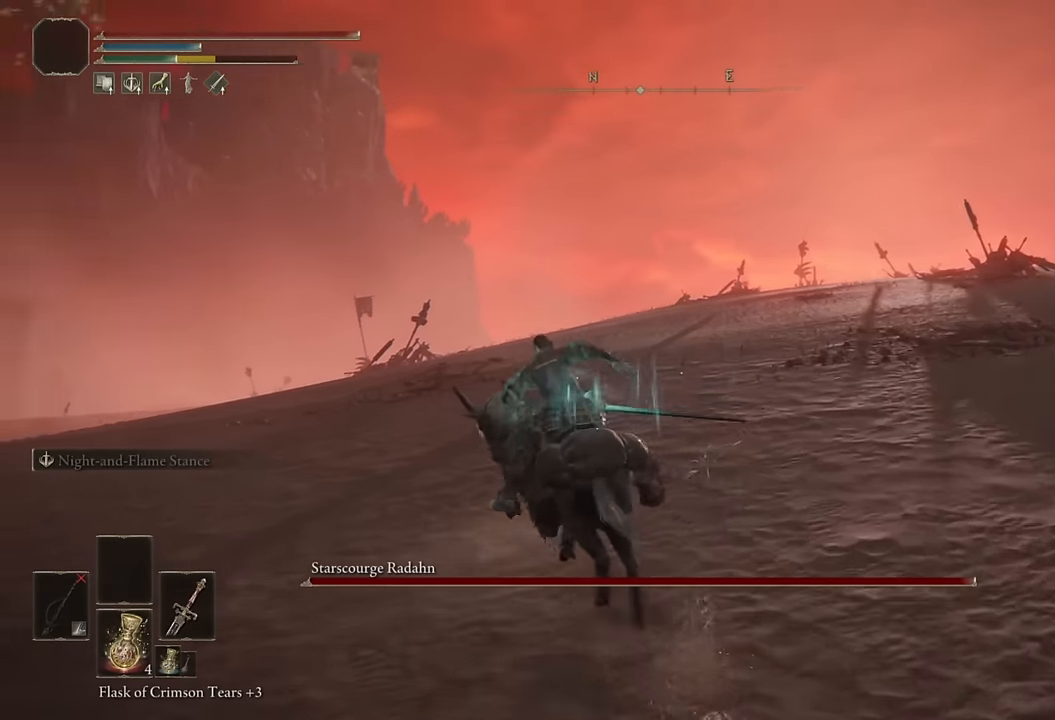
{"buttons": [], "left_stick": "up-left", "right_stick": "right", "events": [[17, "right_stick", "right"], [383, "right_stick", "center"], [483, "right_stick", "right"]]}
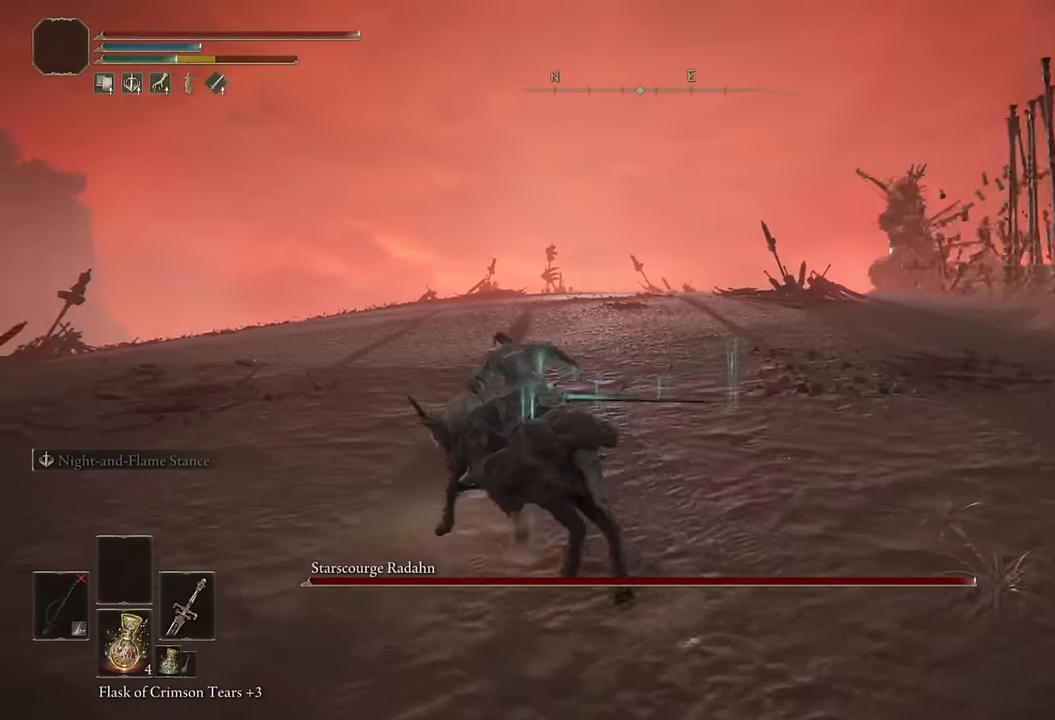
{"buttons": [], "left_stick": "up-left", "right_stick": "right", "events": [[150, "right_stick", "center"], [250, "right_stick", "right"], [400, "right_stick", "center"], [500, "right_stick", "right"]]}
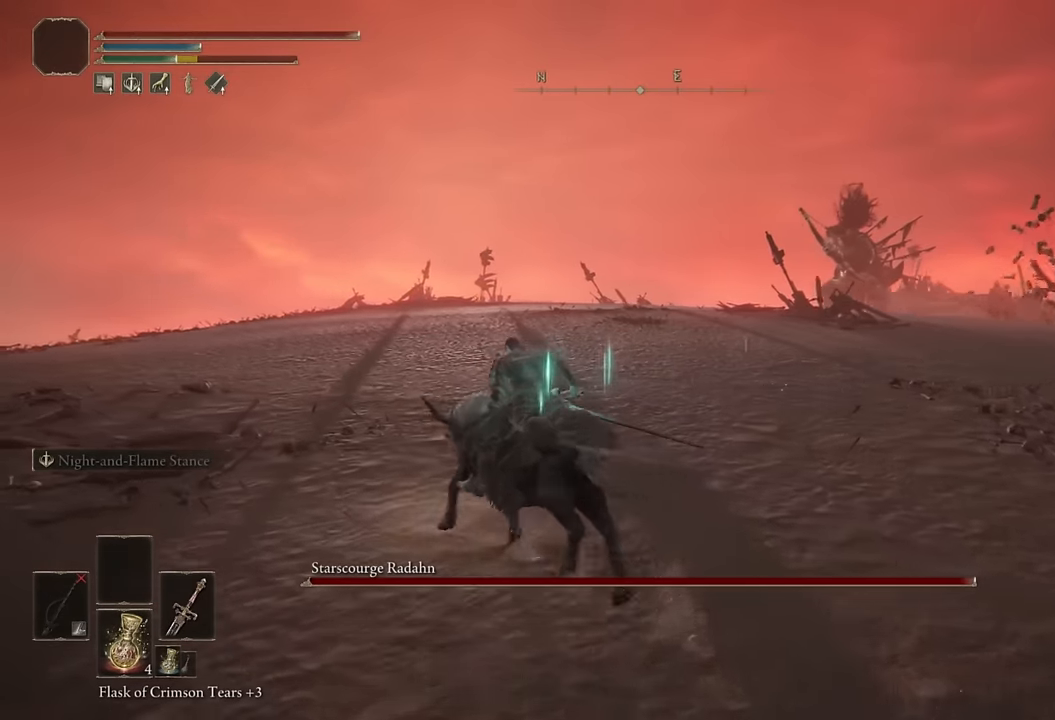
{"buttons": [], "left_stick": "up-left", "right_stick": "center", "events": [[167, "right_stick", "center"], [283, "CIRCLE", "down"], [367, "CIRCLE", "up"]]}
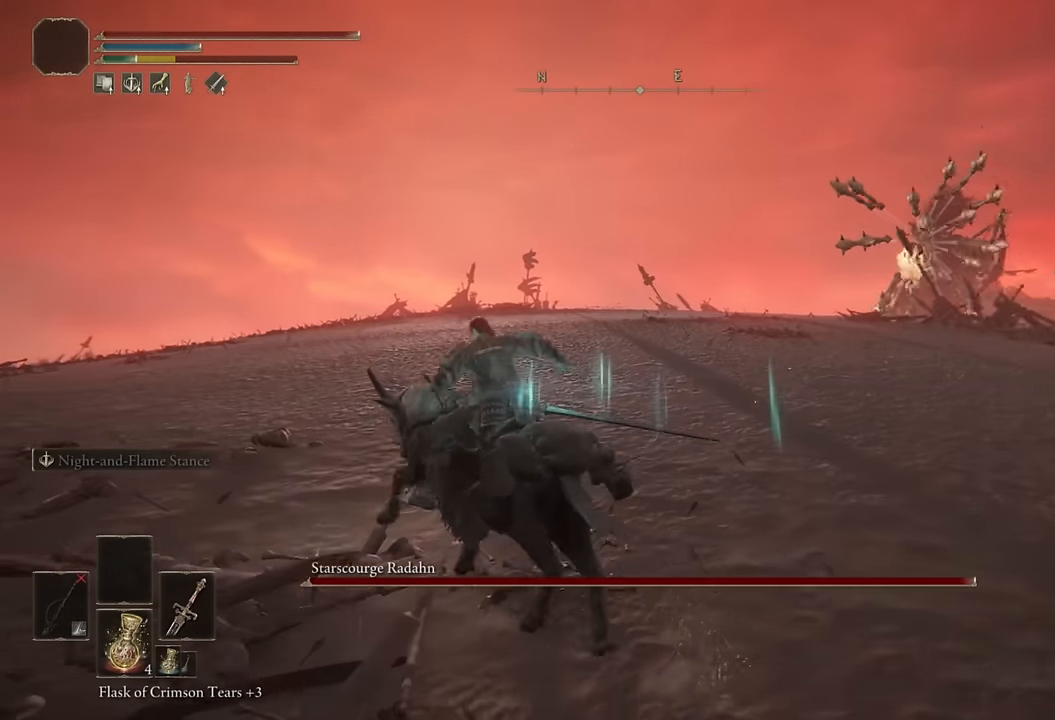
{"buttons": [], "left_stick": "up-left", "right_stick": "down-right", "events": [[83, "right_stick", "down-right"], [217, "right_stick", "center"], [417, "right_stick", "down-right"]]}
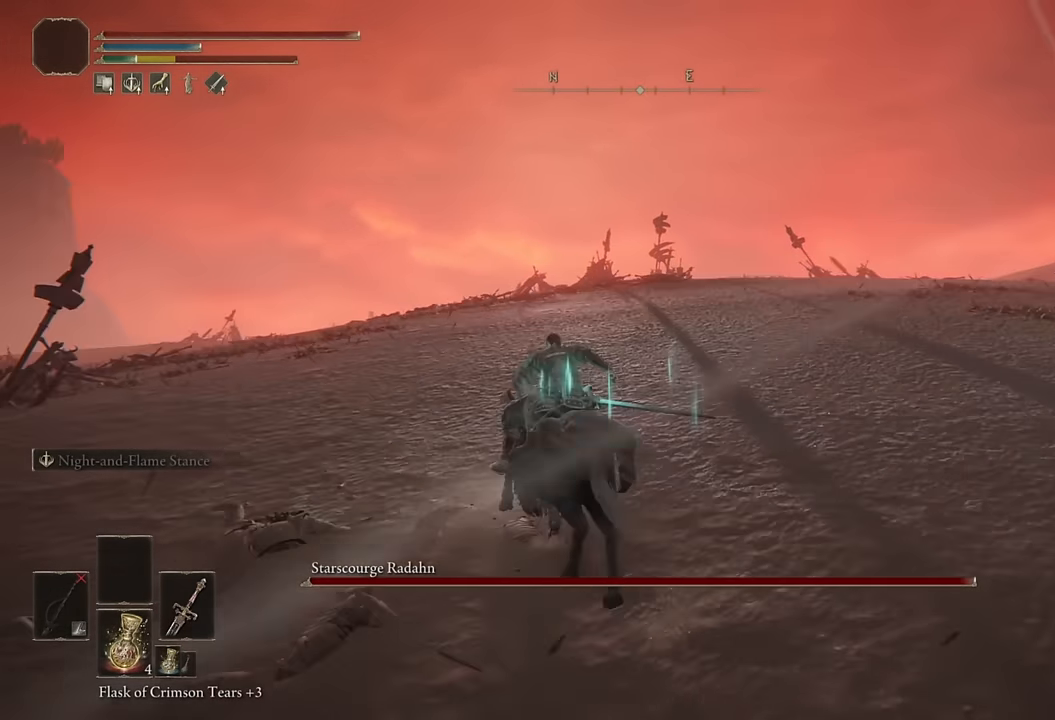
{"buttons": [], "left_stick": "up-left", "right_stick": "right", "events": [[117, "right_stick", "center"], [217, "right_stick", "right"]]}
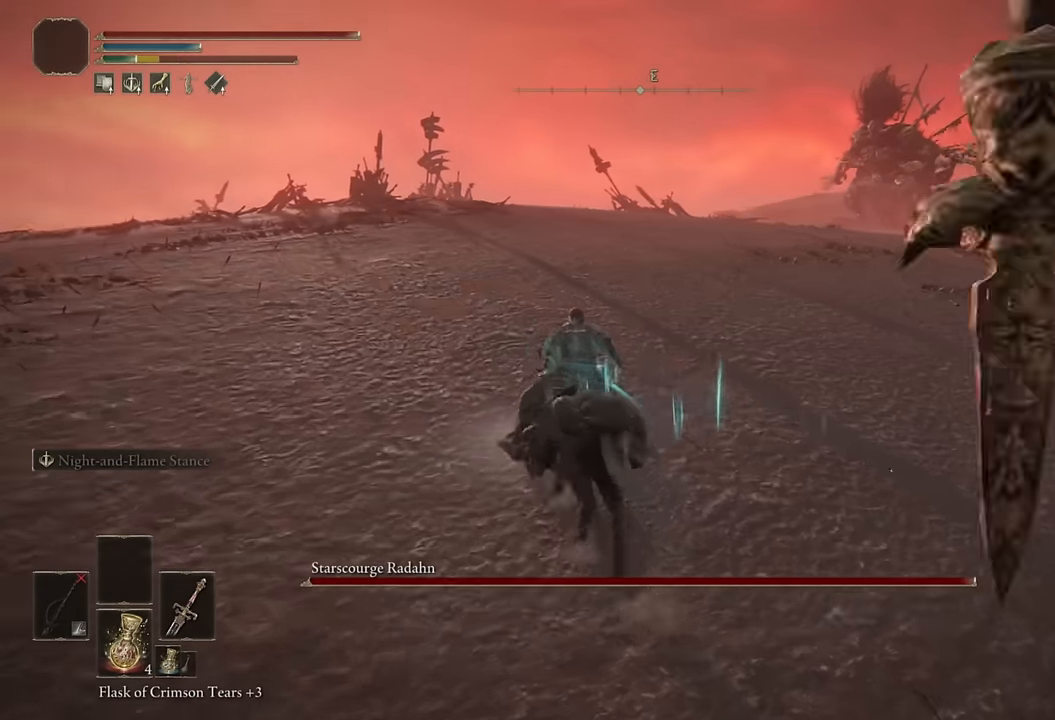
{"buttons": [], "left_stick": "up-left", "right_stick": "right", "events": [[50, "right_stick", "center"], [167, "right_stick", "right"], [333, "right_stick", "center"], [433, "right_stick", "right"]]}
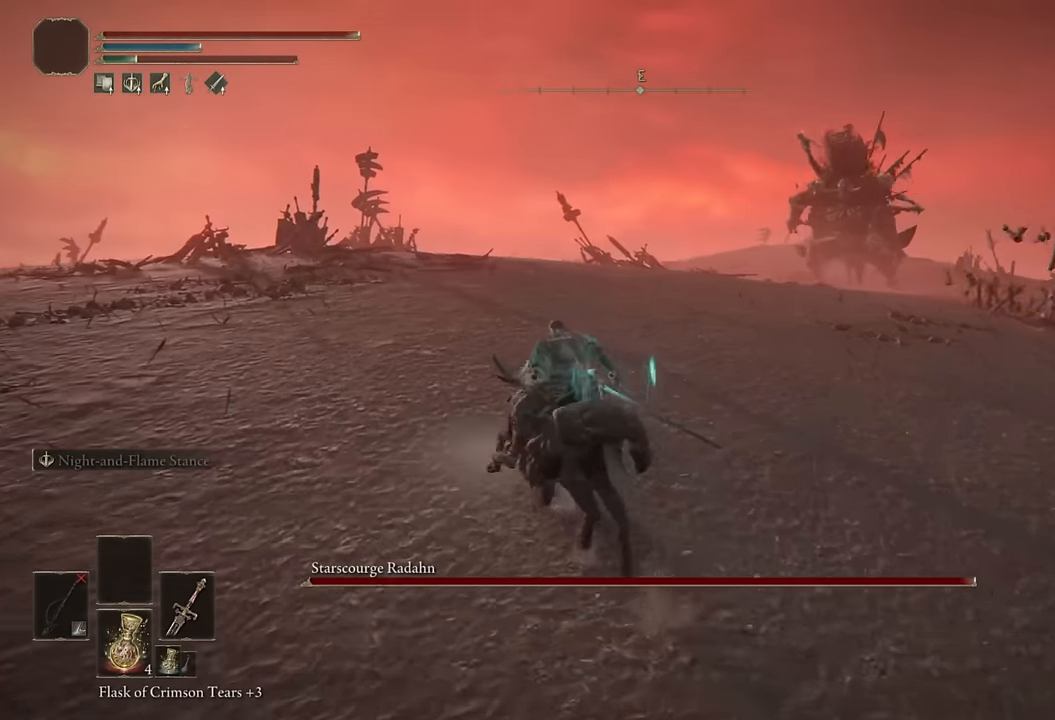
{"buttons": [], "left_stick": "up-left", "right_stick": "center", "events": [[117, "right_stick", "center"], [250, "right_stick", "right"], [483, "right_stick", "center"]]}
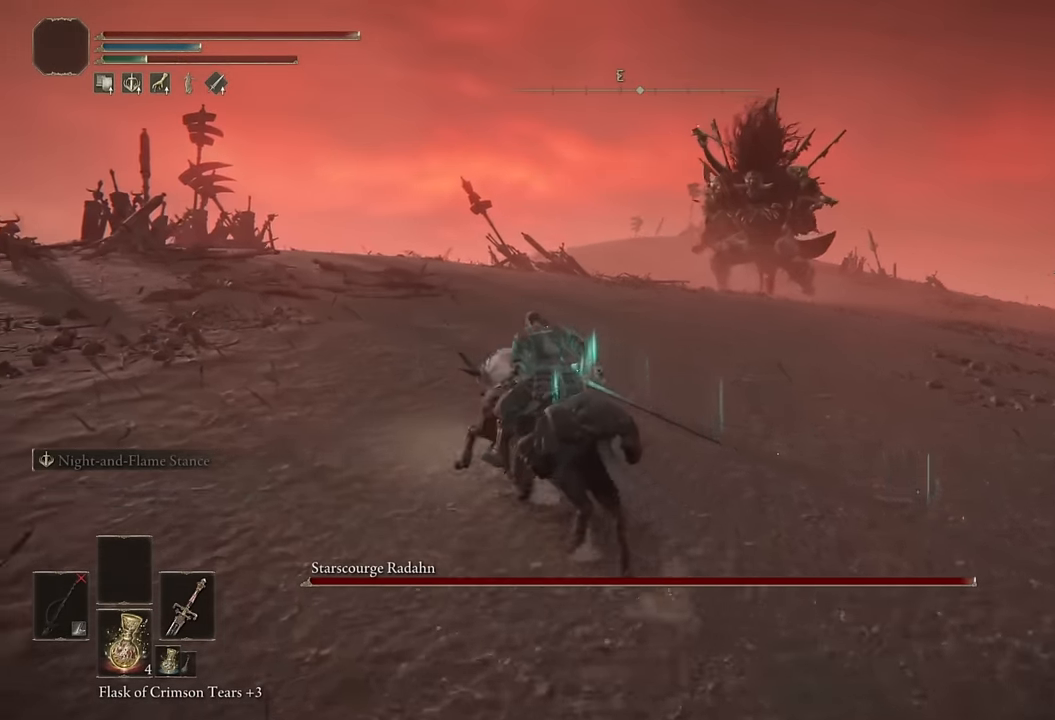
{"buttons": [], "left_stick": "left", "right_stick": "right", "events": [[100, "right_stick", "right"], [433, "left_stick", "left"]]}
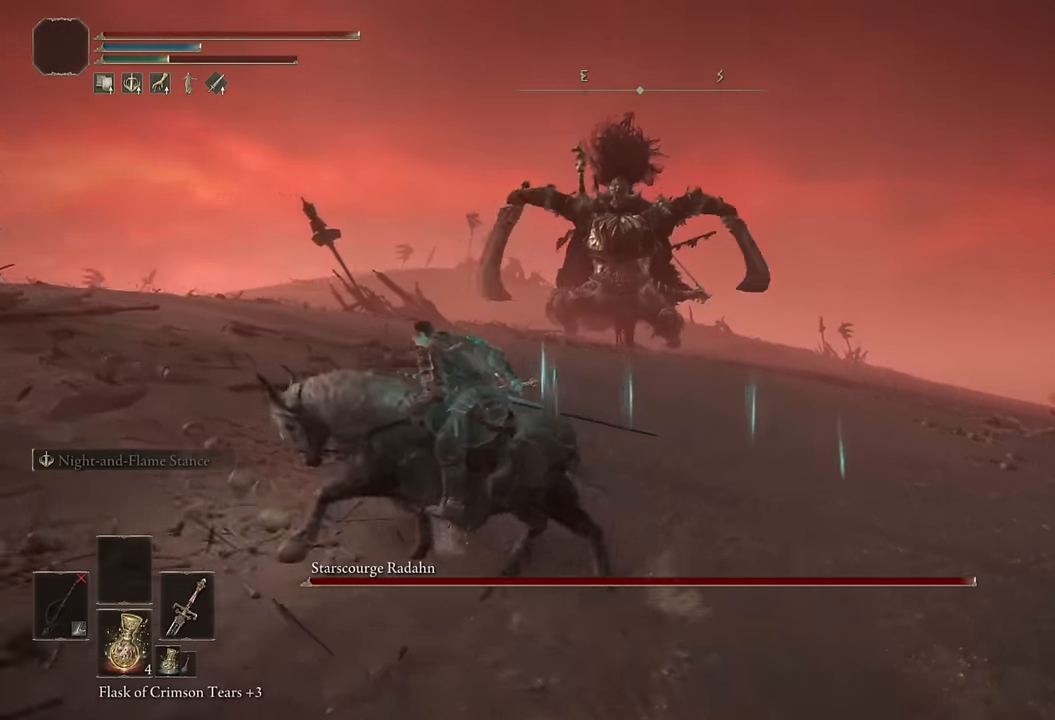
{"buttons": [], "left_stick": "down-left", "right_stick": "right", "events": [[67, "left_stick", "down-left"], [117, "right_stick", "center"], [217, "right_stick", "right"]]}
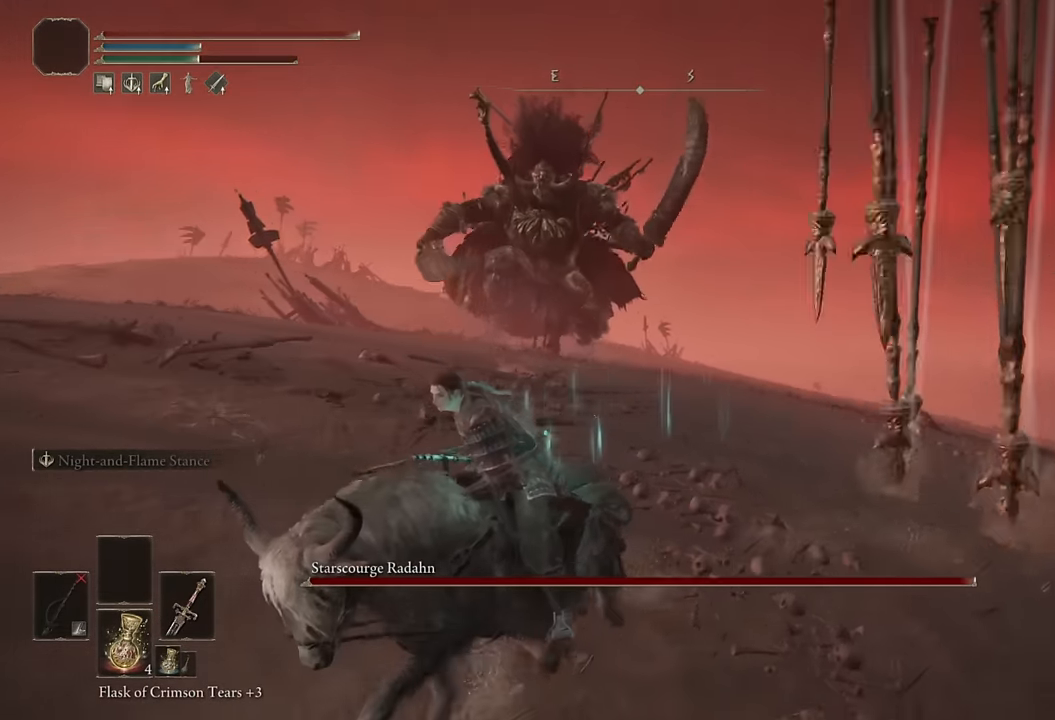
{"buttons": [], "left_stick": "down-left", "right_stick": "center", "events": [[100, "right_stick", "center"], [217, "right_stick", "right"], [417, "right_stick", "center"]]}
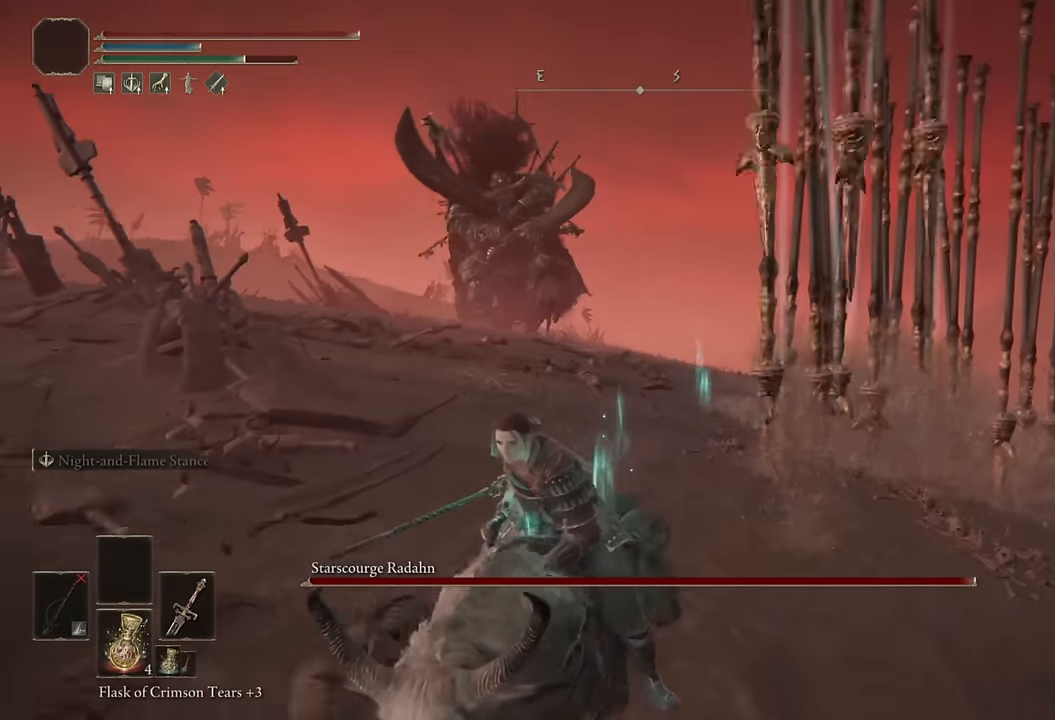
{"buttons": [], "left_stick": "down-left", "right_stick": "center", "events": []}
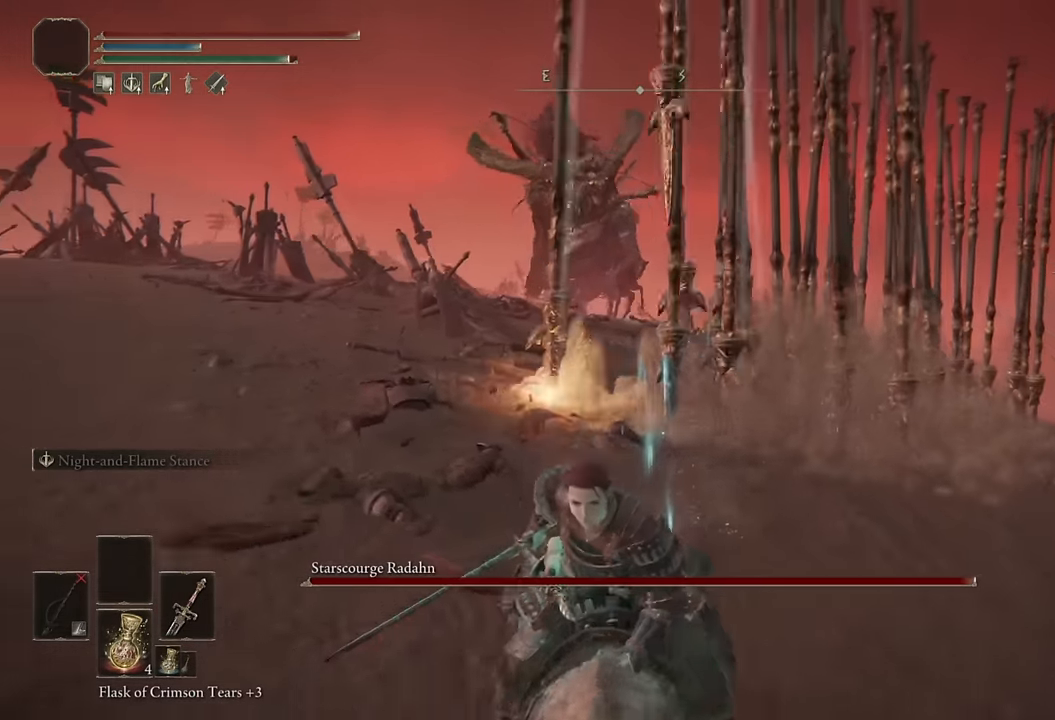
{"buttons": [], "left_stick": "down", "right_stick": "center", "events": [[267, "left_stick", "down"], [317, "L3", "down"], [417, "L3", "up"]]}
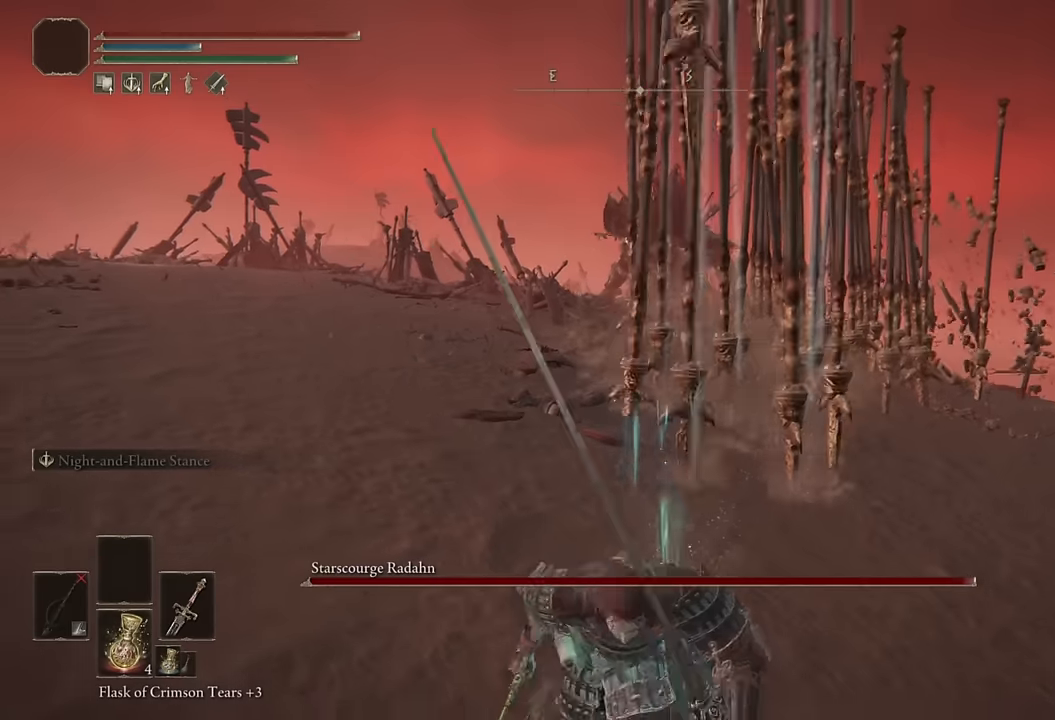
{"buttons": [], "left_stick": "down", "right_stick": "center", "events": []}
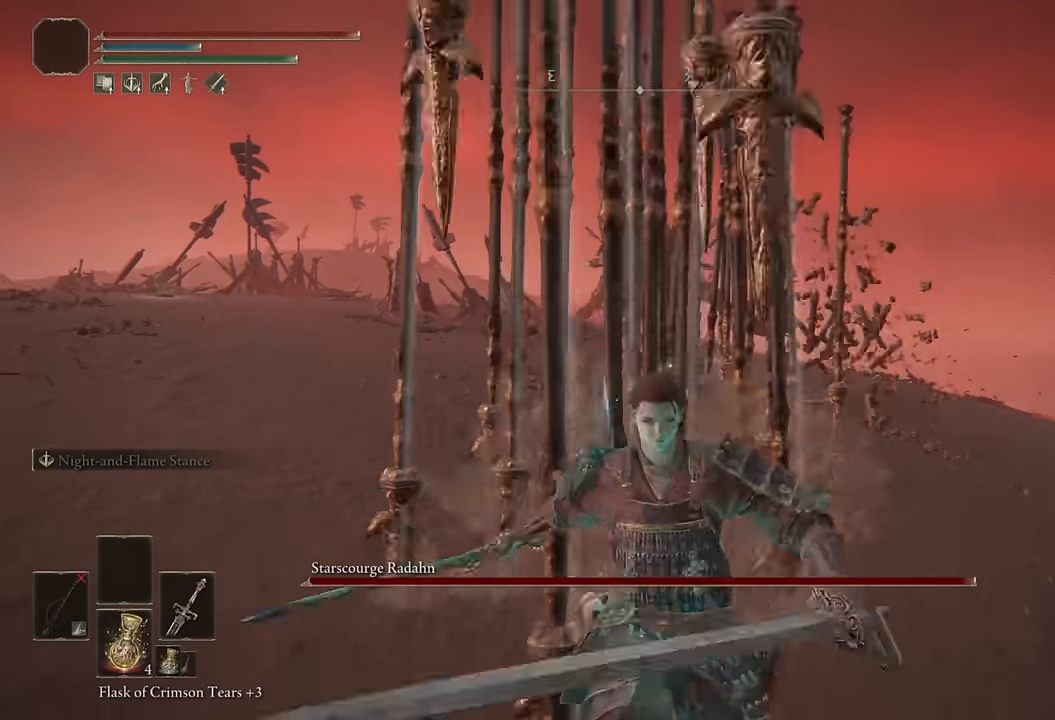
{"buttons": [], "left_stick": "down-left", "right_stick": "center", "events": [[133, "right_stick", "up-left"], [200, "right_stick", "center"], [416, "CIRCLE", "down"], [416, "left_stick", "down-left"], [500, "CIRCLE", "up"]]}
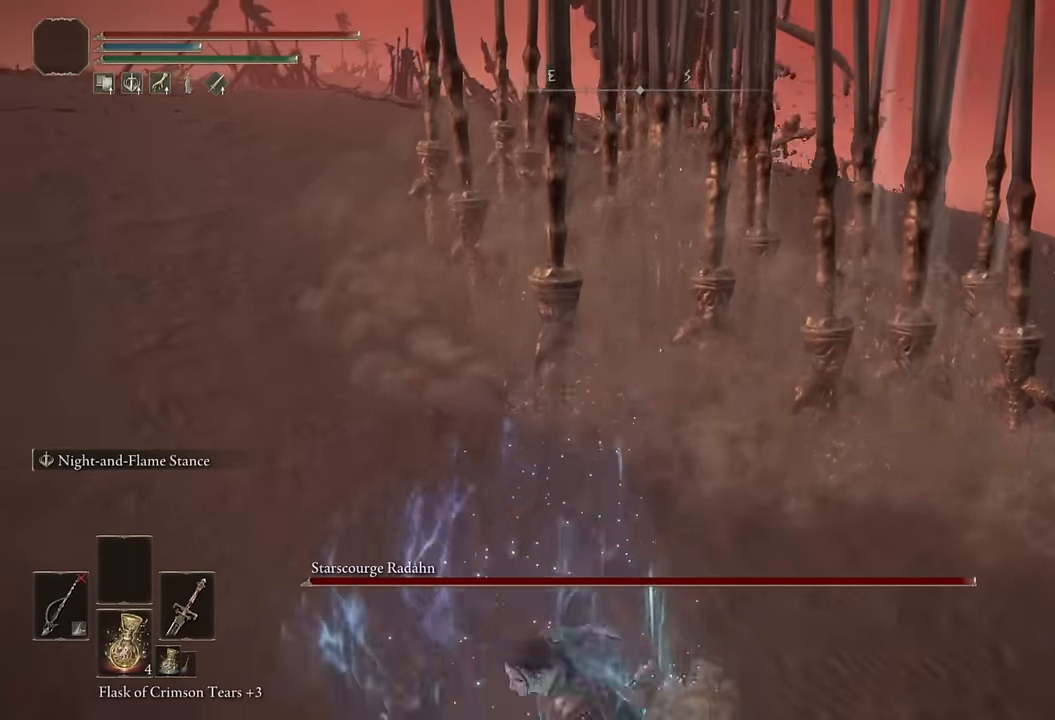
{"buttons": [], "left_stick": "down-left", "right_stick": "center", "events": [[33, "left_stick", "left"], [250, "right_stick", "right"], [350, "right_stick", "up-right"], [483, "left_stick", "down-left"], [483, "right_stick", "center"]]}
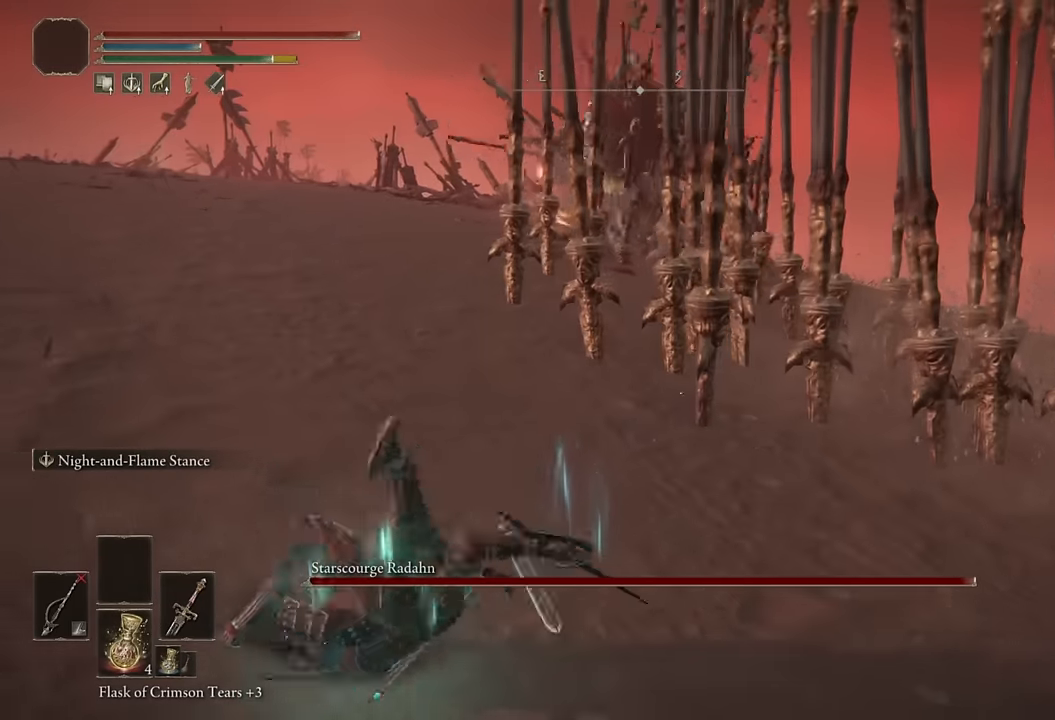
{"buttons": [], "left_stick": "down-left", "right_stick": "center", "events": [[83, "TRIANGLE", "down"], [216, "L1", "down"], [366, "L1", "up"], [483, "TRIANGLE", "up"]]}
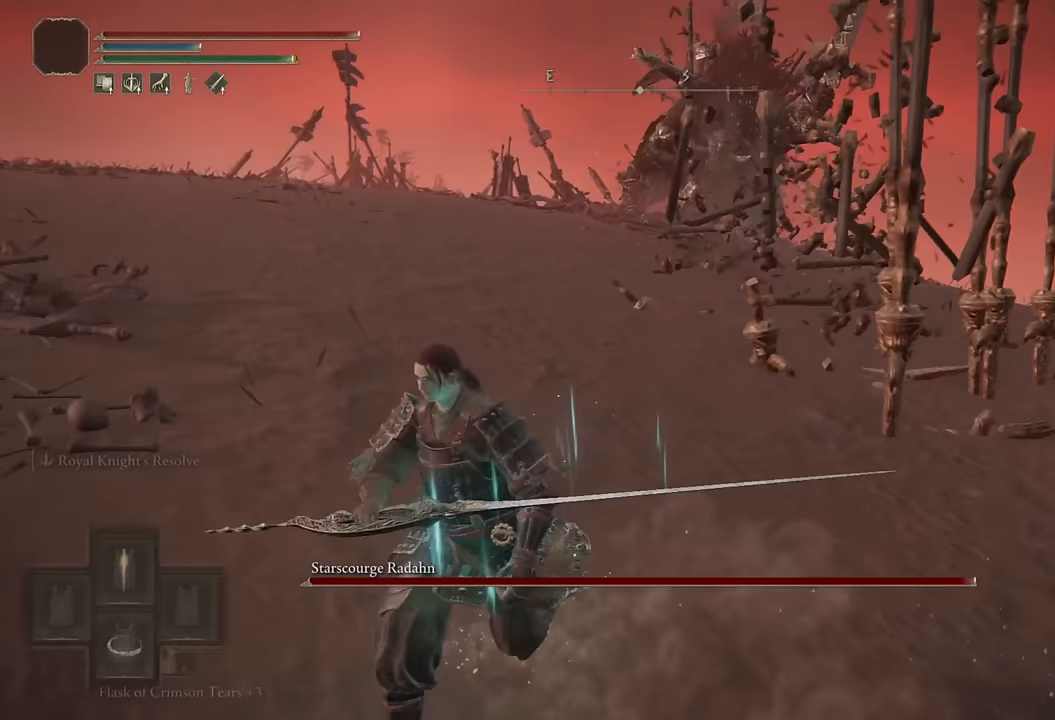
{"buttons": [], "left_stick": "center", "right_stick": "center", "events": [[133, "right_stick", "up-right"], [166, "L2", "down"], [233, "right_stick", "center"], [333, "L2", "up"], [483, "left_stick", "center"]]}
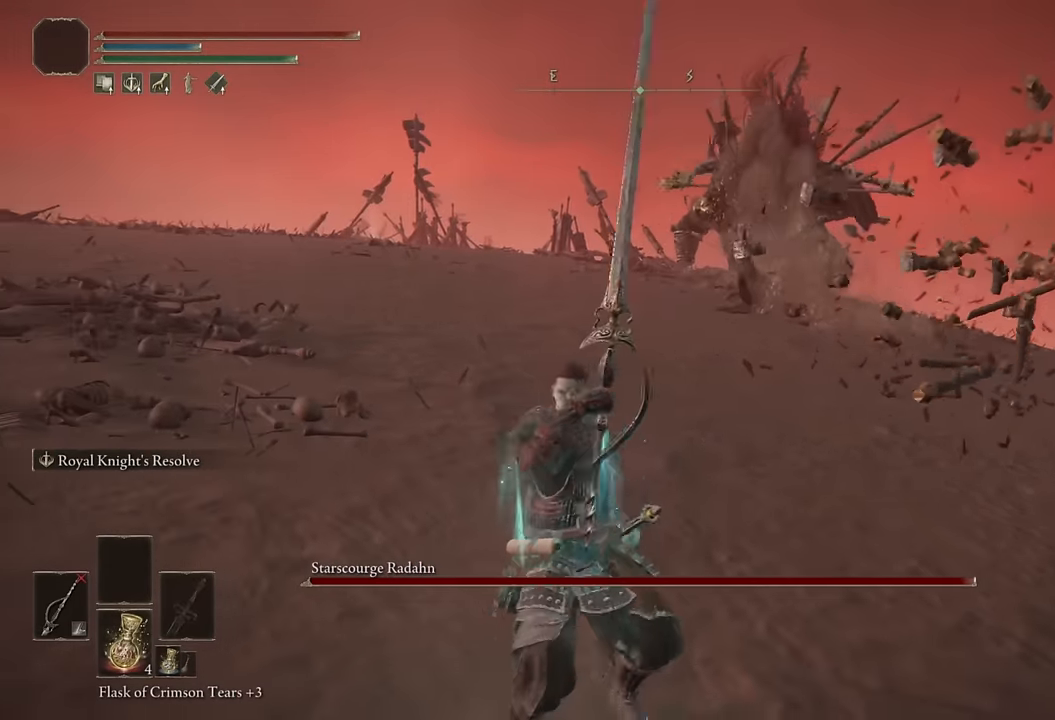
{"buttons": ["CIRCLE"], "left_stick": "down", "right_stick": "center", "events": [[133, "left_stick", "down"], [383, "CIRCLE", "down"]]}